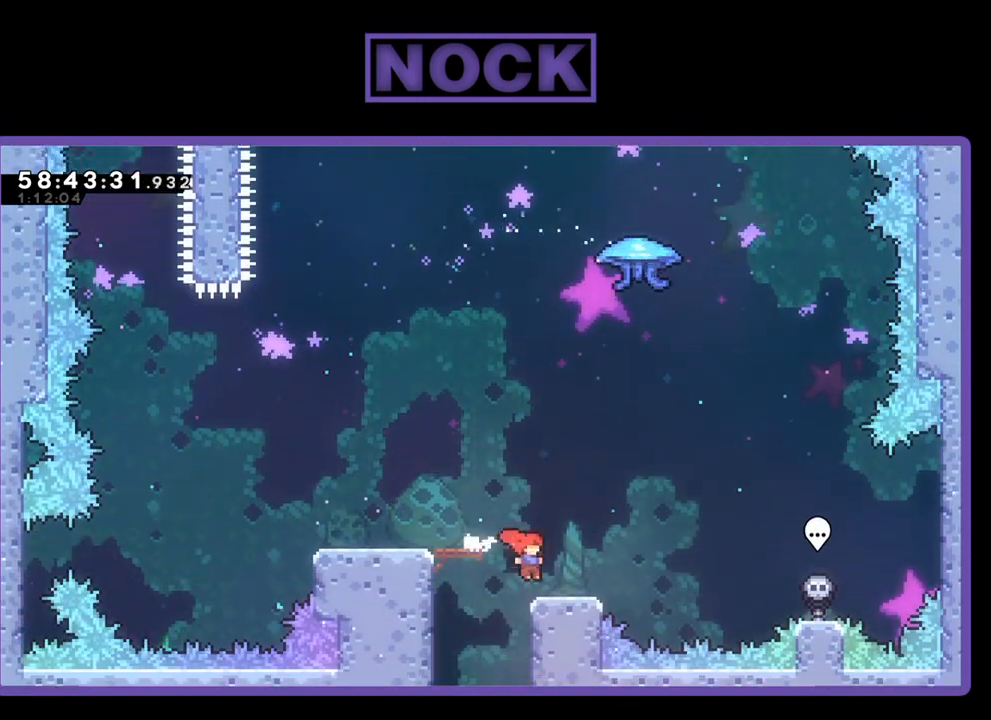
Gameplay with a controller (PlayStation layout); each line is a JSON object with the inputs held at the frame after it. "events" lists button and stick changes between this image and that frame as [ms after this image, input, new state], when the widget could be followed in between. Not read: left_stick.
{"buttons": [], "right_stick": "center", "events": [[100, "DPAD_LEFT", "down"], [433, "DPAD_LEFT", "up"]]}
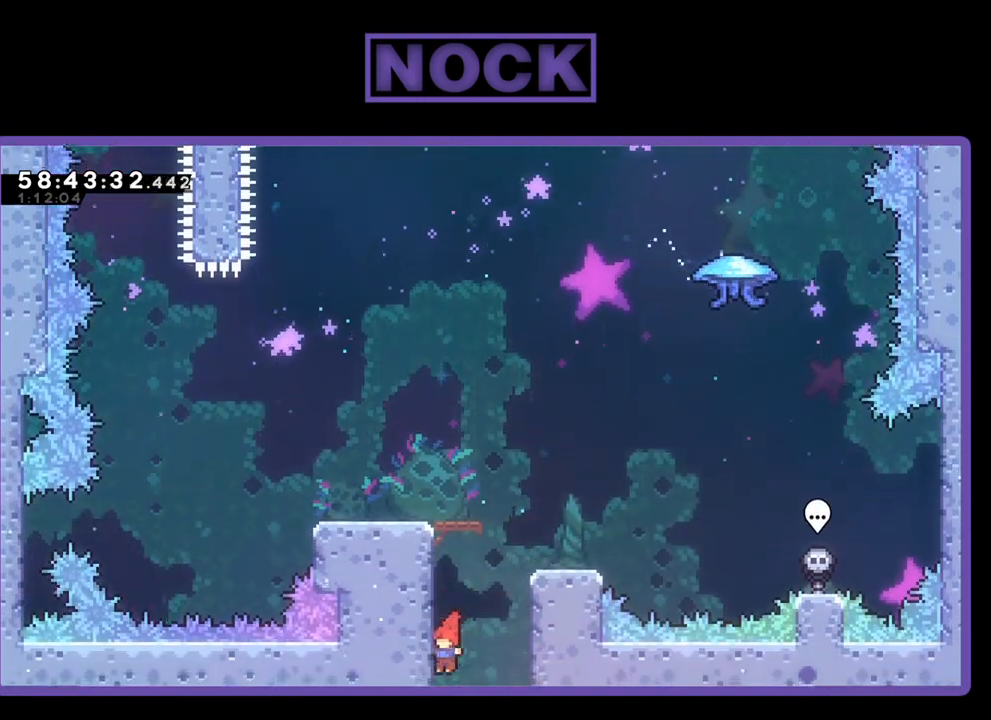
{"buttons": ["CIRCLE", "DPAD_UP"], "right_stick": "center", "events": [[33, "DPAD_UP", "down"], [167, "DPAD_LEFT", "down"], [233, "CIRCLE", "down"], [333, "CIRCLE", "up"], [367, "DPAD_LEFT", "up"], [433, "CIRCLE", "down"]]}
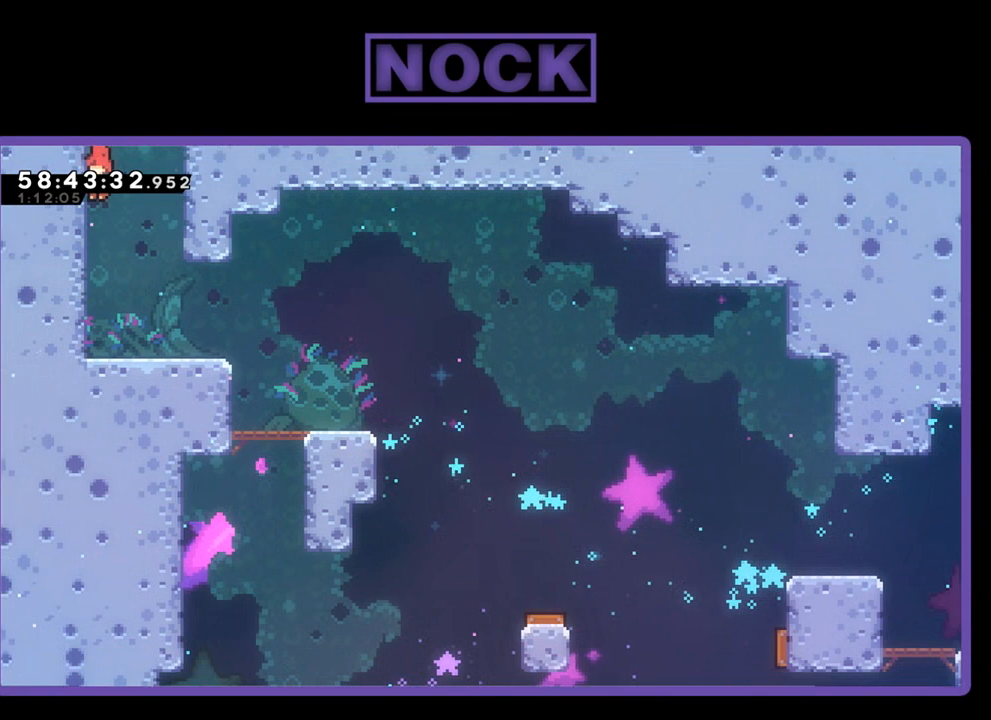
{"buttons": ["CIRCLE", "DPAD_UP"], "right_stick": "center", "events": [[33, "CIRCLE", "up"], [100, "CIRCLE", "down"], [200, "CIRCLE", "up"], [267, "CIRCLE", "down"], [400, "CIRCLE", "up"], [467, "CIRCLE", "down"]]}
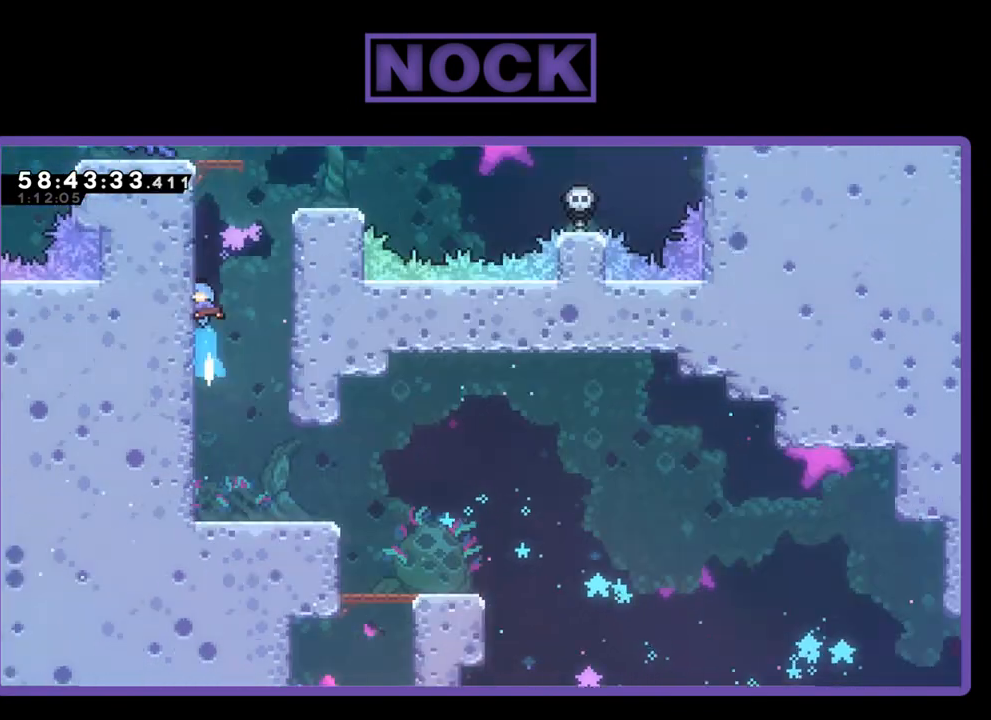
{"buttons": ["CROSS", "R2", "DPAD_UP"], "right_stick": "center", "events": [[233, "R2", "down"], [300, "CIRCLE", "up"], [467, "CROSS", "down"]]}
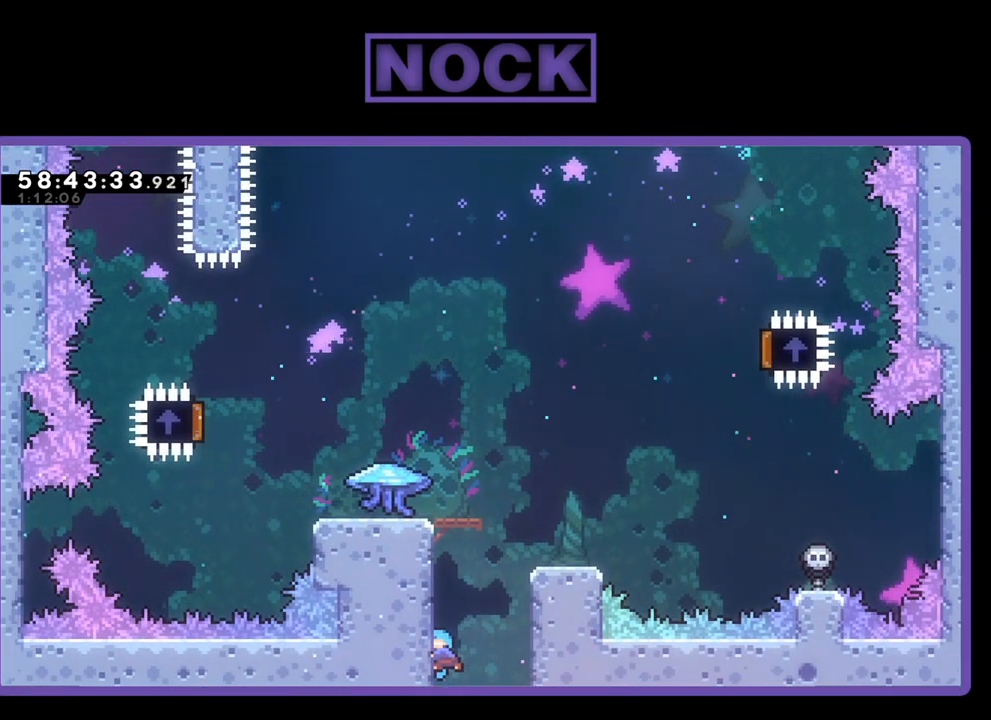
{"buttons": ["R2", "DPAD_UP"], "right_stick": "center", "events": [[133, "CROSS", "up"], [167, "CROSS", "down"], [300, "CROSS", "up"], [367, "CROSS", "down"], [467, "CROSS", "up"]]}
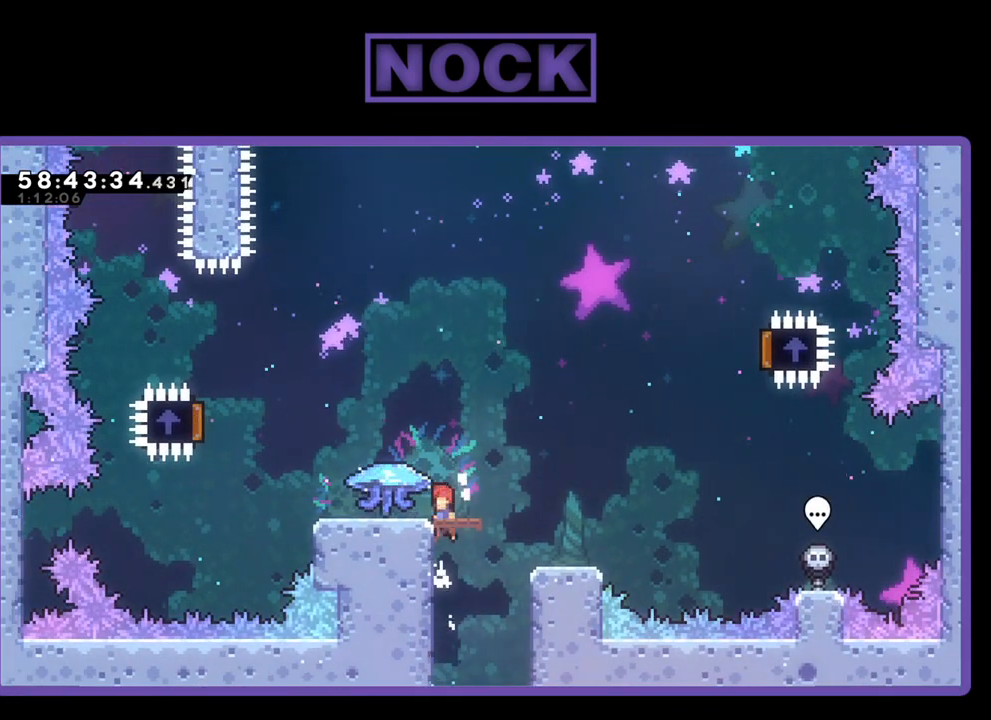
{"buttons": ["R2"], "right_stick": "center", "events": [[33, "CROSS", "down"], [167, "DPAD_UP", "up"], [200, "CROSS", "up"]]}
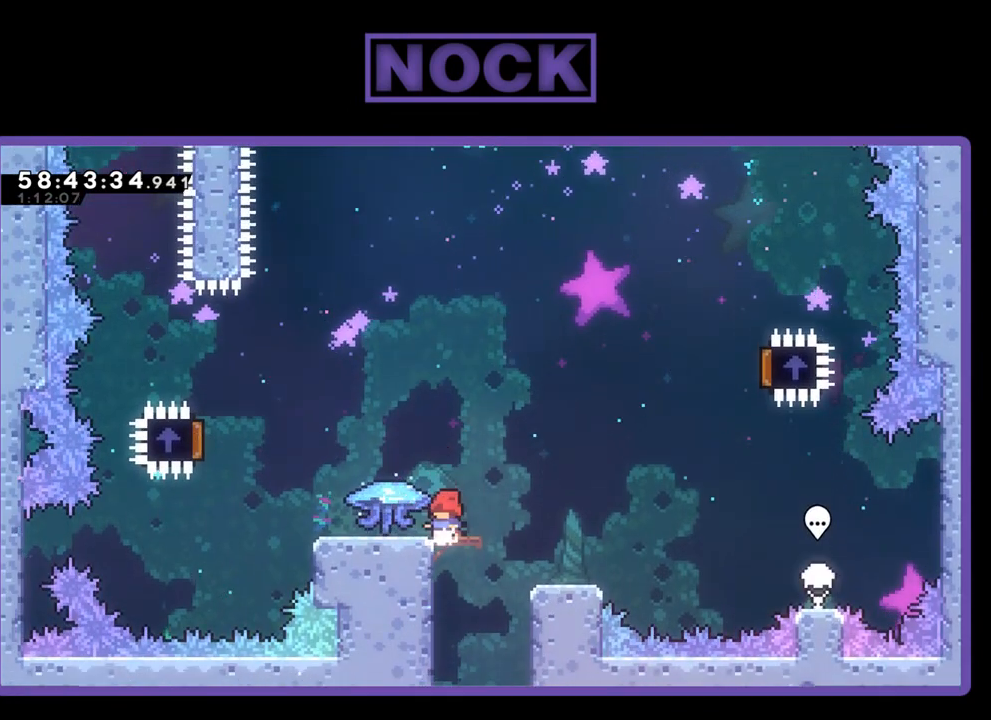
{"buttons": ["R2", "DPAD_LEFT"], "right_stick": "center", "events": [[33, "DPAD_LEFT", "down"]]}
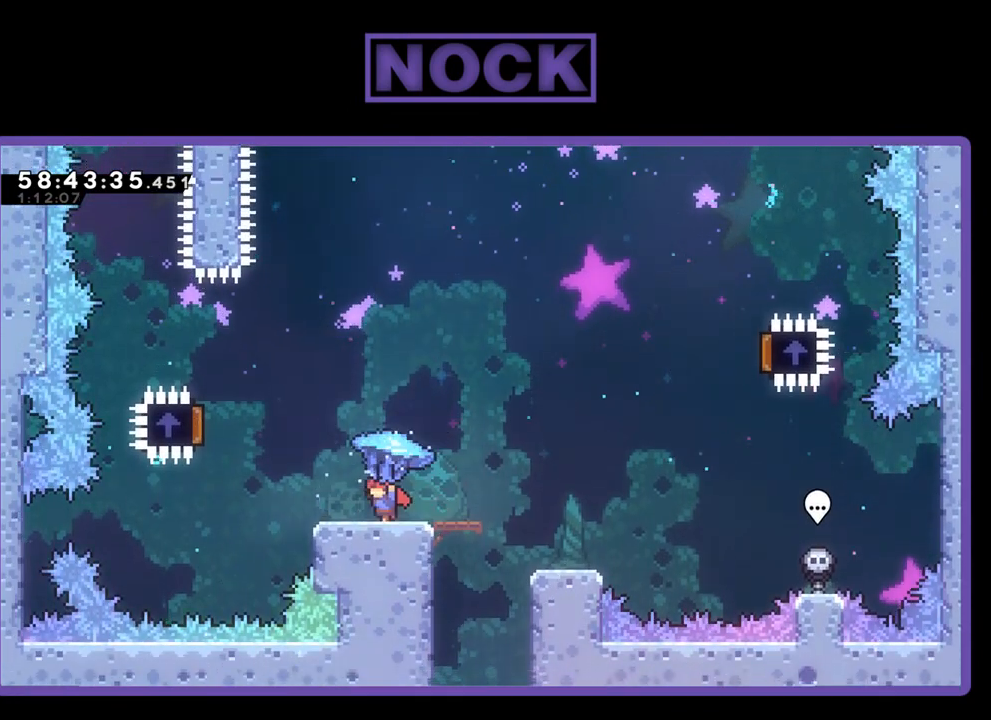
{"buttons": ["CROSS", "R2", "DPAD_UP", "DPAD_LEFT"], "right_stick": "center", "events": [[33, "DPAD_UP", "down"], [267, "CROSS", "down"]]}
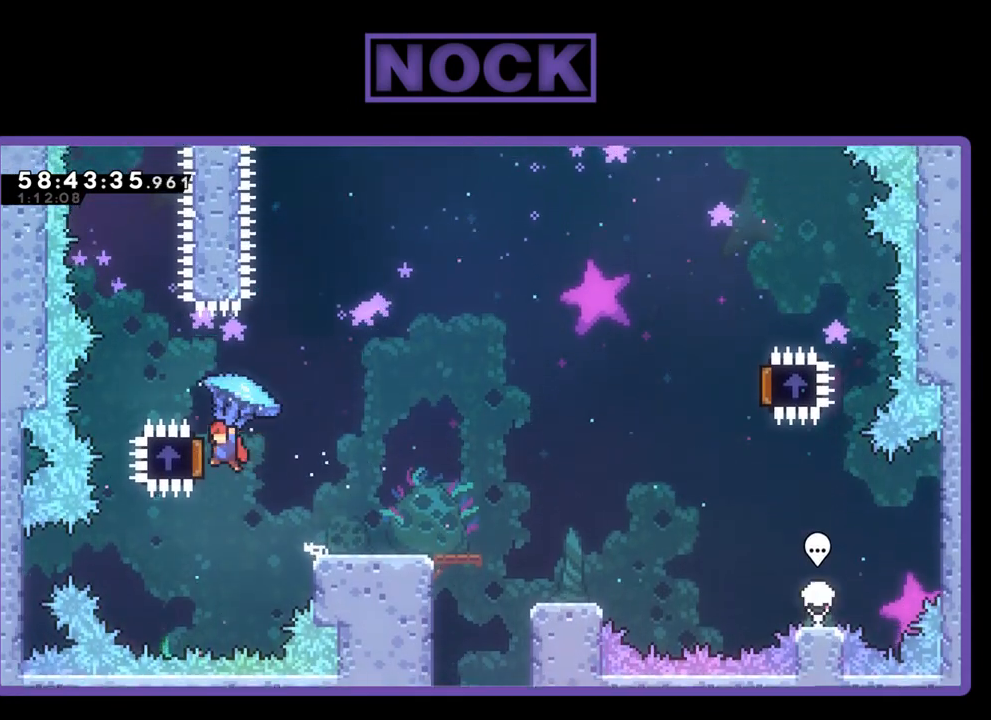
{"buttons": ["R2", "DPAD_UP", "DPAD_RIGHT"], "right_stick": "center", "events": [[133, "DPAD_LEFT", "up"], [200, "CROSS", "up"], [200, "DPAD_RIGHT", "down"]]}
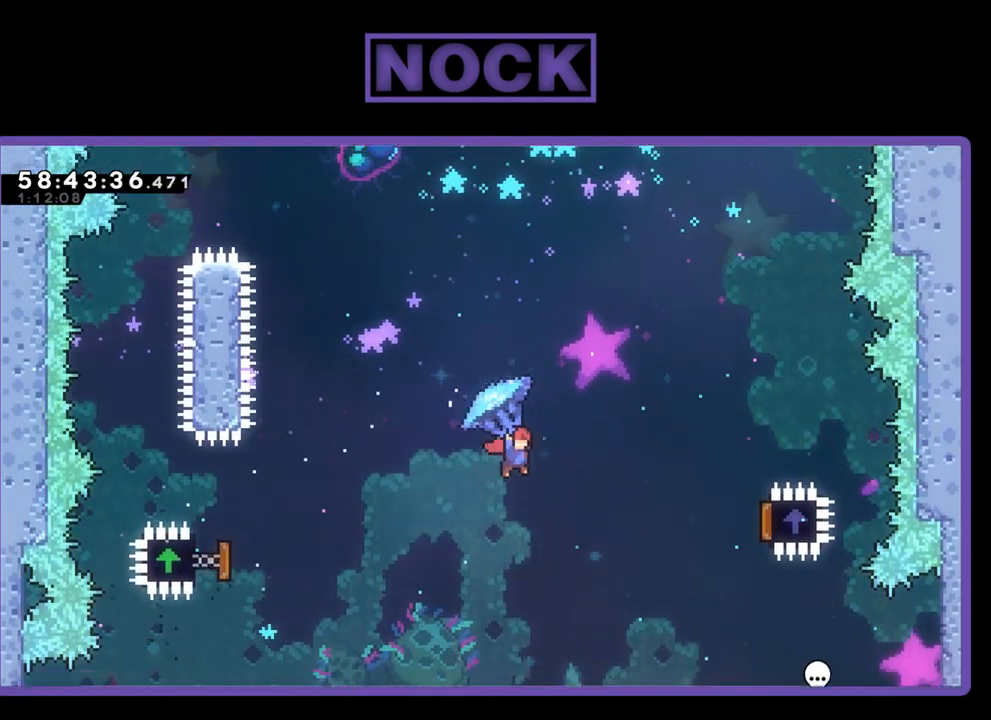
{"buttons": ["R2", "DPAD_UP", "DPAD_RIGHT"], "right_stick": "center", "events": []}
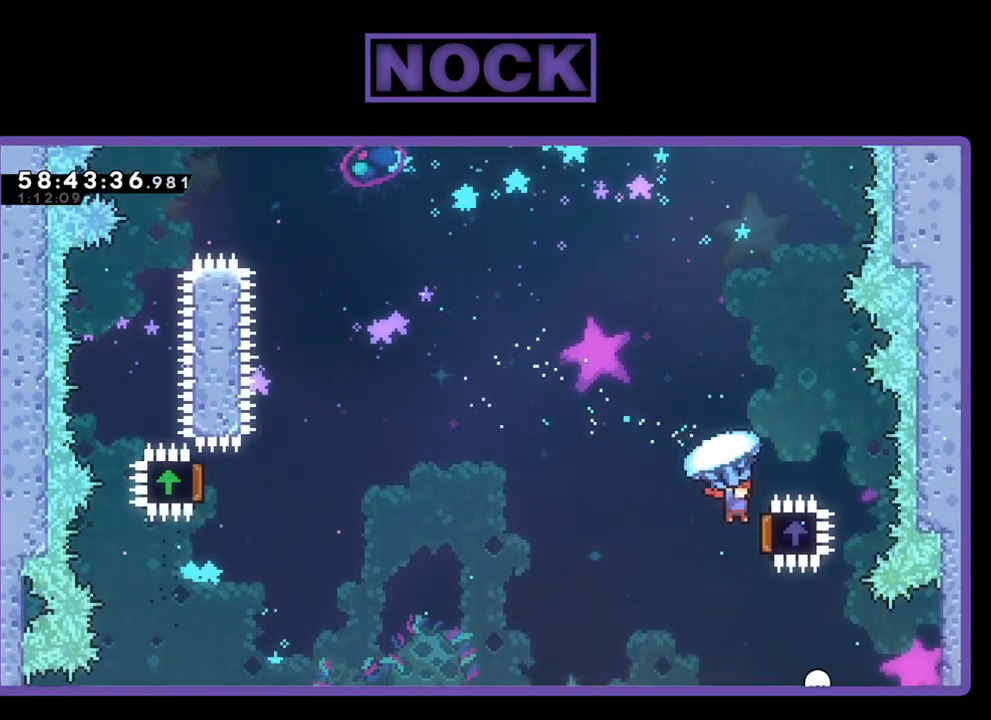
{"buttons": ["CROSS", "R2", "DPAD_LEFT"], "right_stick": "center", "events": [[167, "DPAD_RIGHT", "up"], [200, "DPAD_LEFT", "down"], [200, "DPAD_UP", "up"], [500, "CROSS", "down"]]}
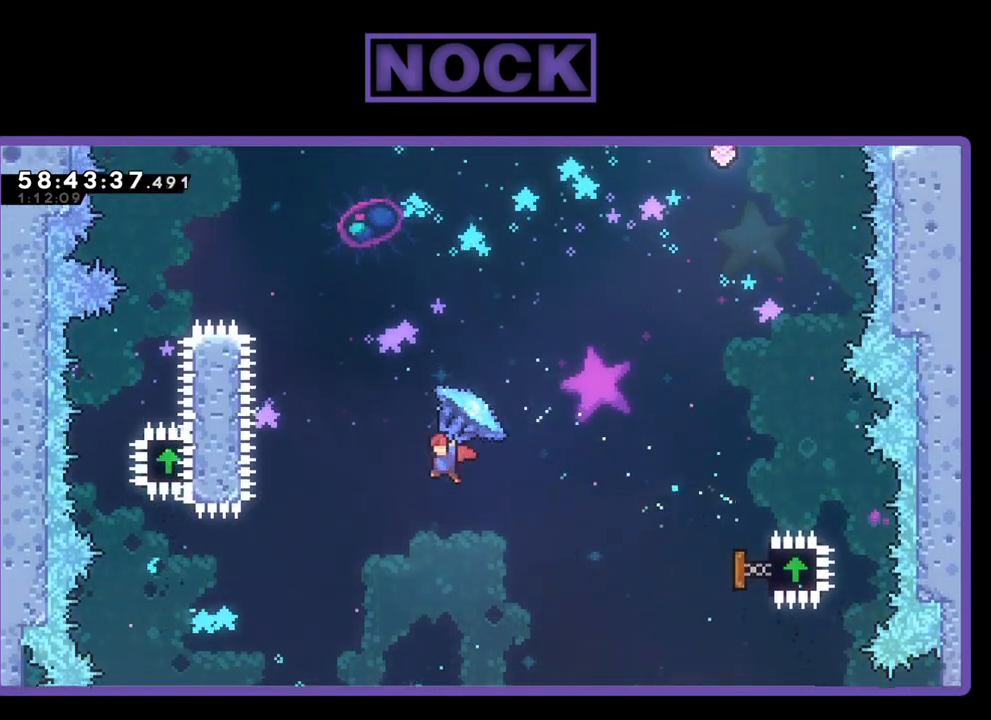
{"buttons": ["CIRCLE", "R2", "DPAD_UP", "DPAD_LEFT"], "right_stick": "center", "events": [[33, "DPAD_UP", "down"], [100, "DPAD_LEFT", "up"], [100, "R2", "up"], [133, "CROSS", "up"], [233, "CIRCLE", "down"], [233, "R2", "down"], [300, "DPAD_LEFT", "down"], [367, "CIRCLE", "up"], [400, "DPAD_LEFT", "up"], [433, "CIRCLE", "down"], [500, "DPAD_LEFT", "down"]]}
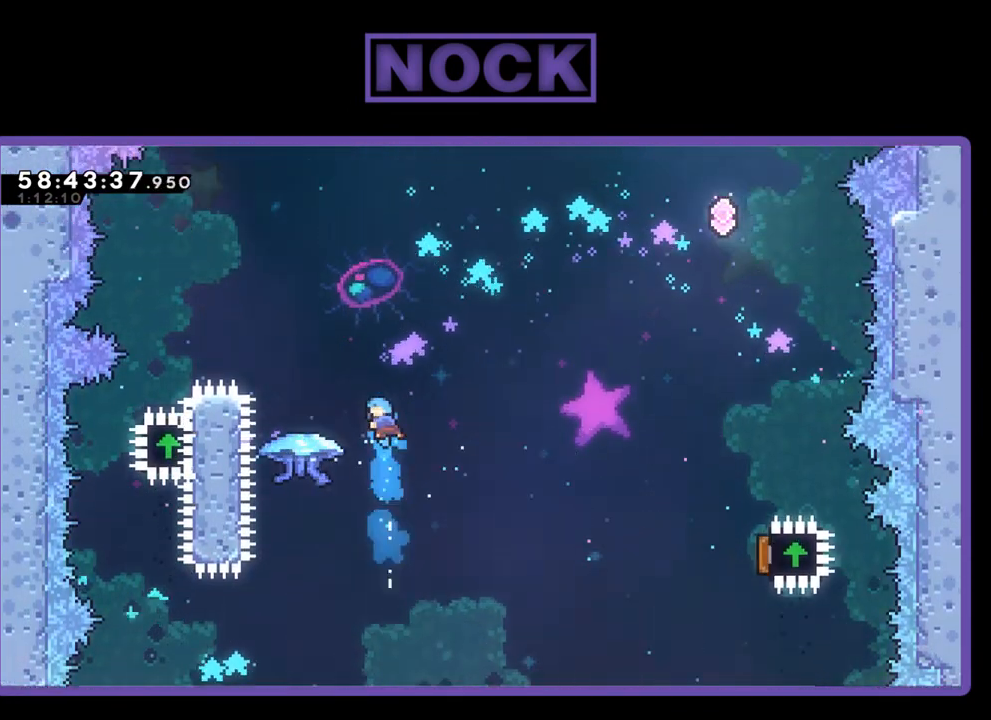
{"buttons": ["CIRCLE", "R2", "DPAD_UP", "DPAD_RIGHT"], "right_stick": "center", "events": [[267, "CIRCLE", "up"], [367, "DPAD_LEFT", "up"], [433, "CIRCLE", "down"], [467, "DPAD_RIGHT", "down"]]}
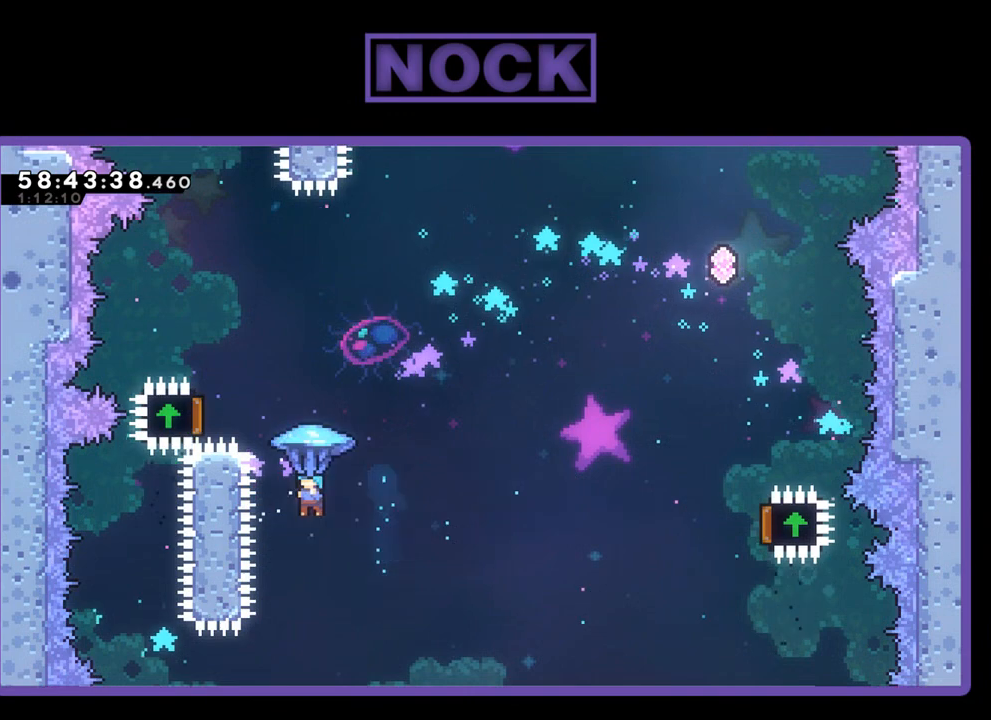
{"buttons": ["DPAD_RIGHT"], "right_stick": "center", "events": [[67, "R2", "up"], [100, "CIRCLE", "up"], [100, "DPAD_RIGHT", "up"], [100, "DPAD_UP", "up"], [467, "DPAD_RIGHT", "down"], [467, "DPAD_UP", "down"], [500, "DPAD_UP", "up"]]}
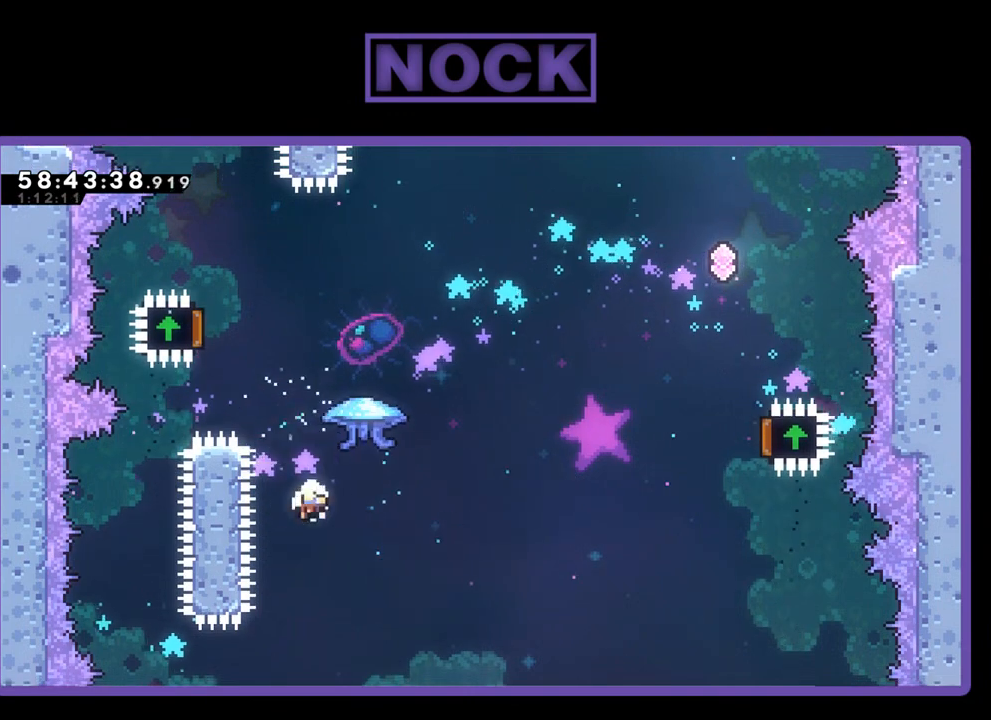
{"buttons": [], "right_stick": "center", "events": [[233, "DPAD_RIGHT", "up"]]}
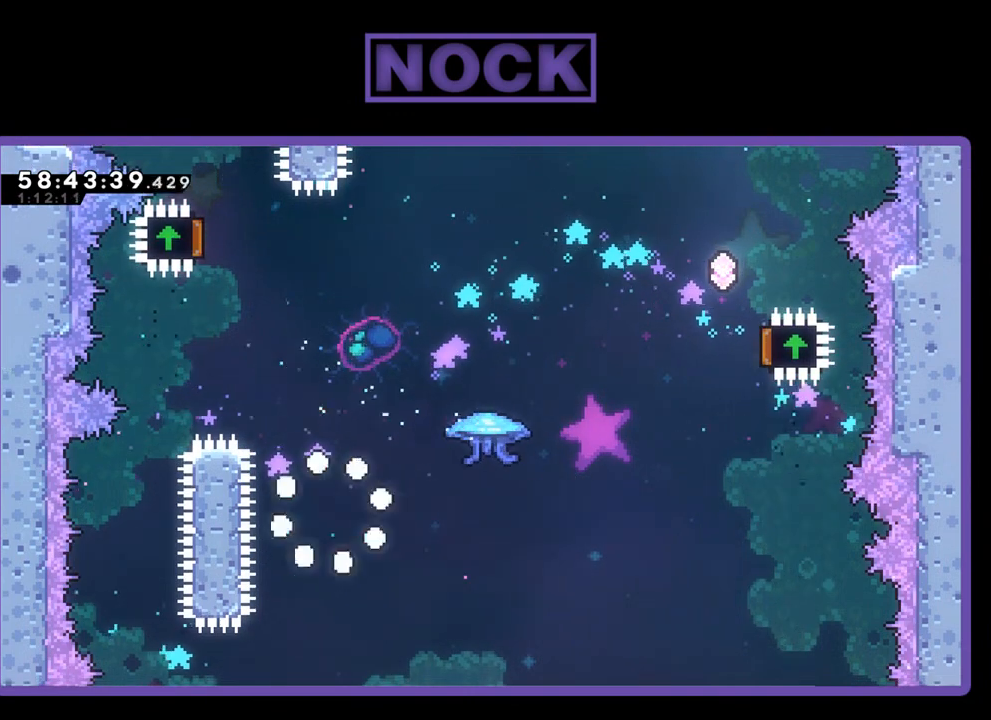
{"buttons": [], "right_stick": "center", "events": []}
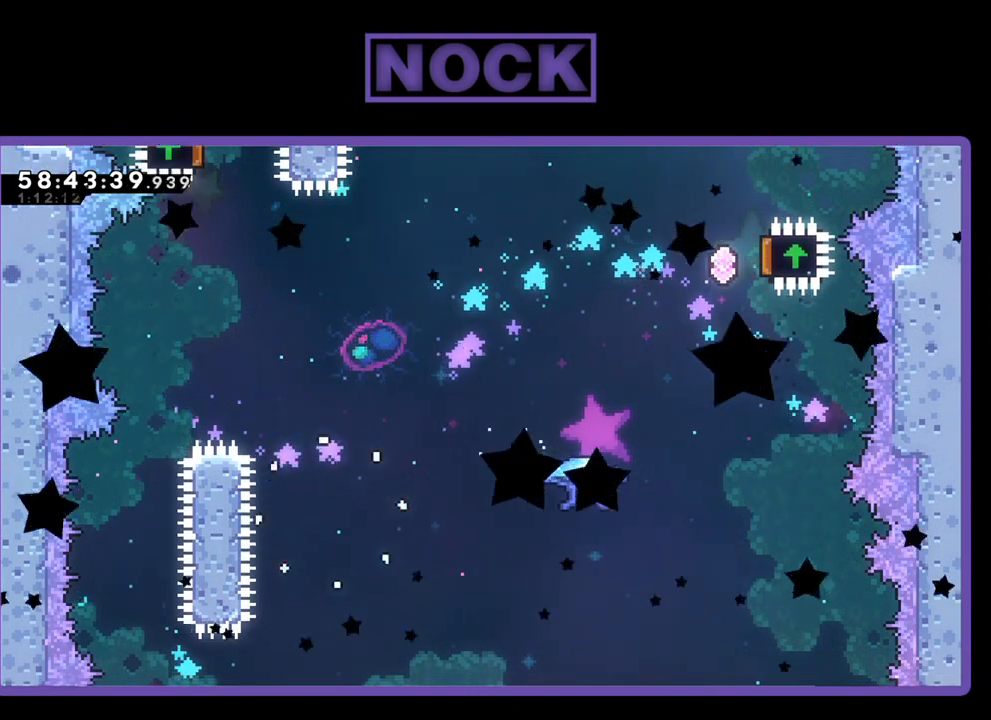
{"buttons": [], "right_stick": "center", "events": []}
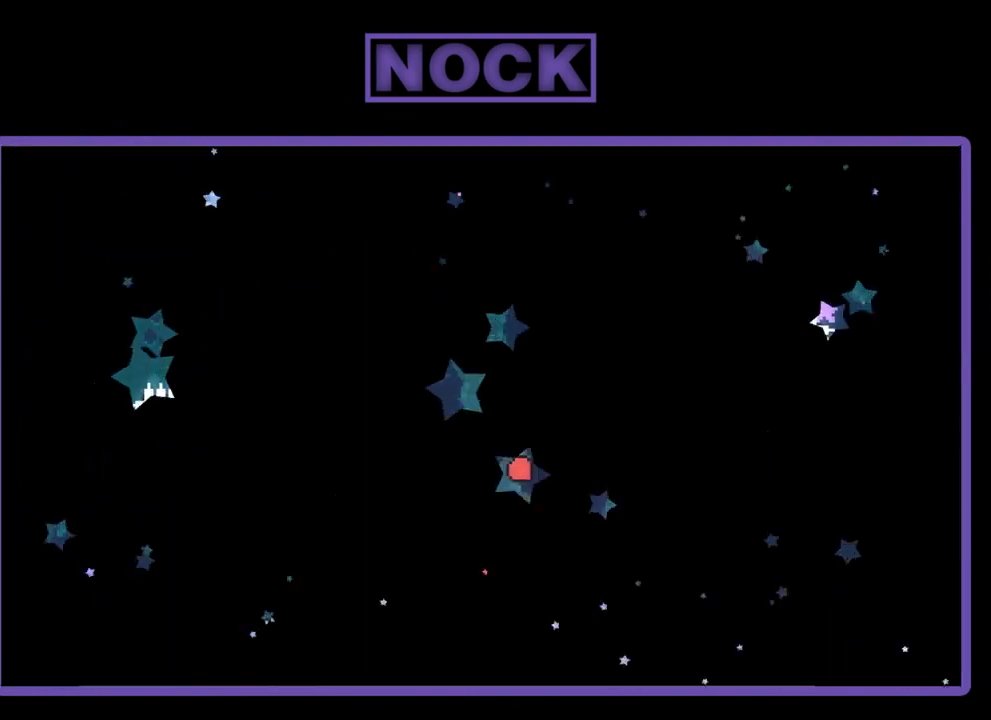
{"buttons": ["R2", "DPAD_LEFT"], "right_stick": "center", "events": [[167, "R2", "down"], [467, "DPAD_LEFT", "down"]]}
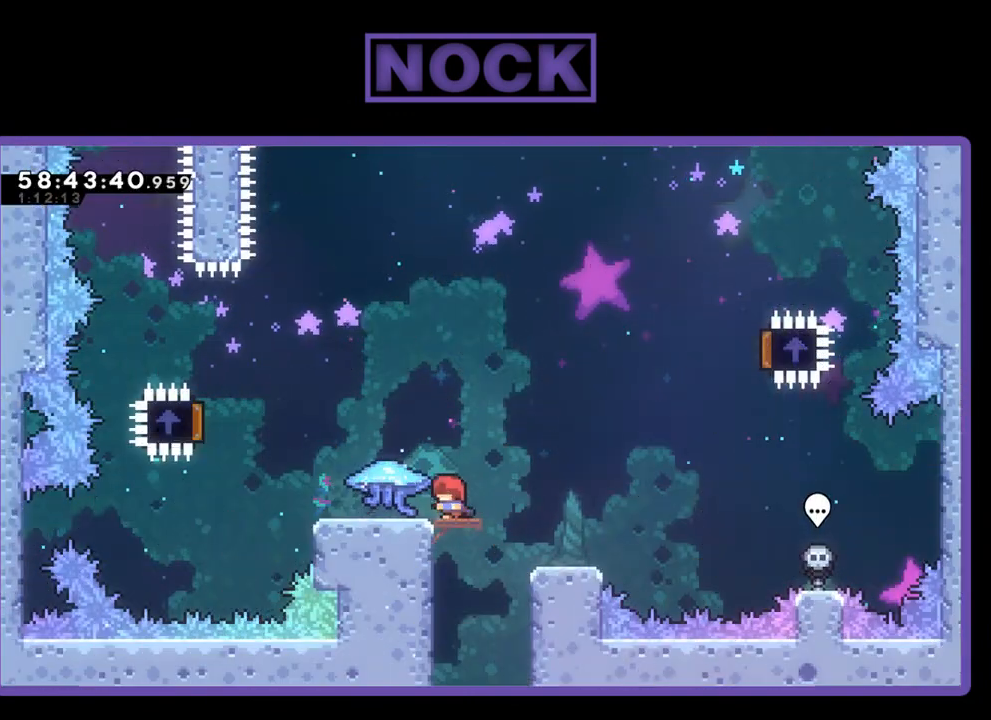
{"buttons": ["R2", "DPAD_LEFT"], "right_stick": "center", "events": []}
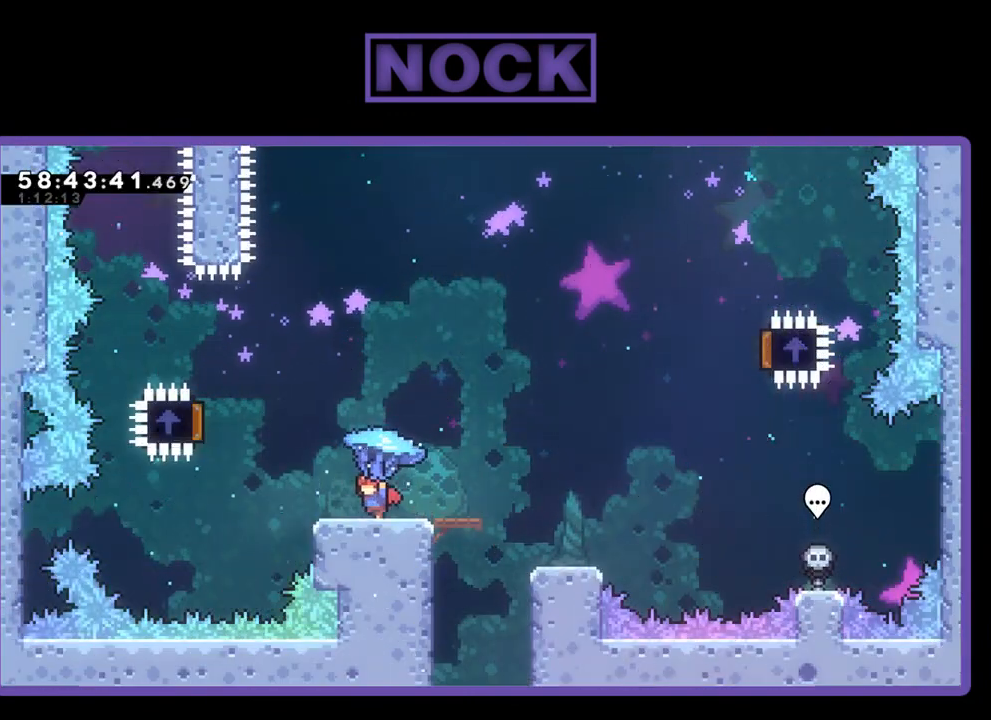
{"buttons": ["CROSS", "R2", "DPAD_LEFT"], "right_stick": "center", "events": [[167, "CROSS", "down"]]}
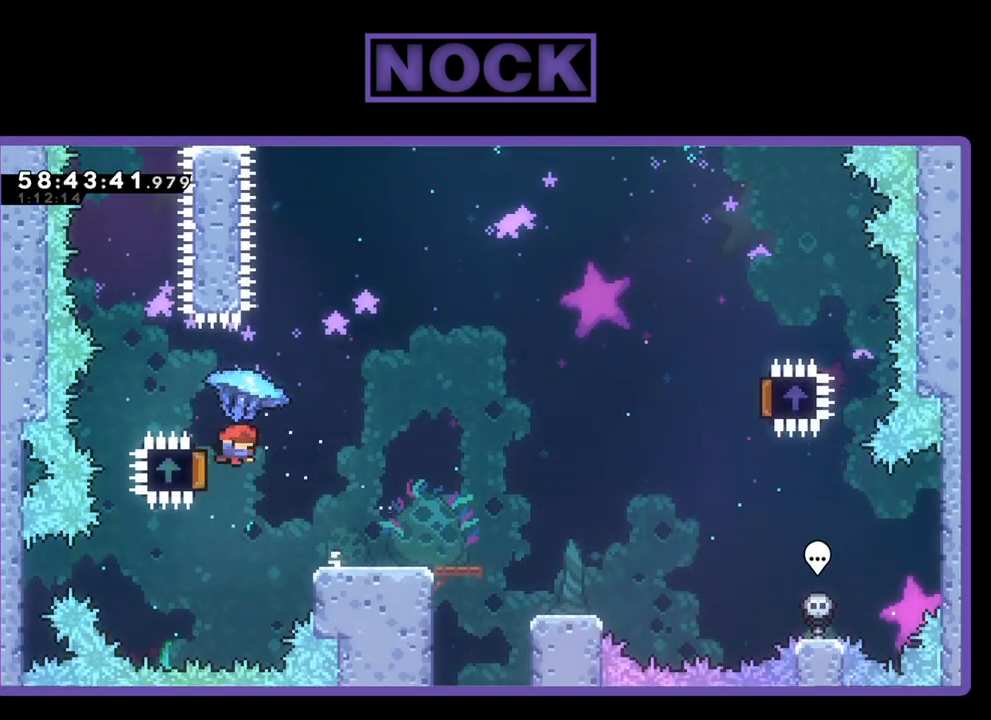
{"buttons": ["R2", "DPAD_RIGHT"], "right_stick": "center", "events": [[100, "DPAD_LEFT", "up"], [100, "DPAD_UP", "down"], [133, "DPAD_UP", "up"], [167, "DPAD_RIGHT", "down"], [233, "CROSS", "up"]]}
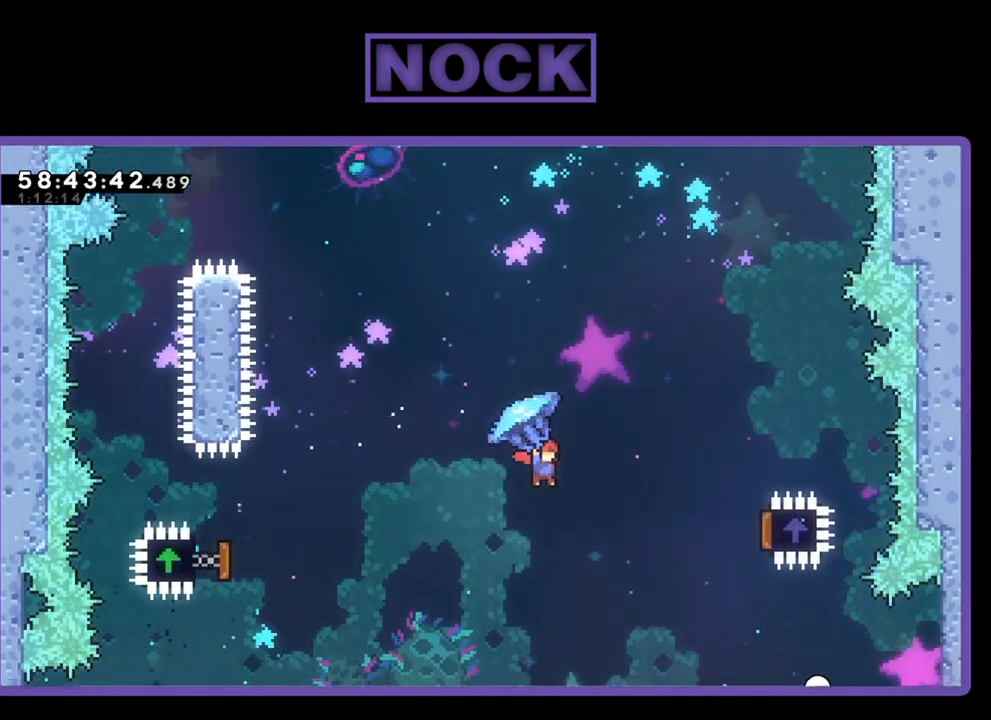
{"buttons": ["R2", "DPAD_RIGHT"], "right_stick": "center", "events": []}
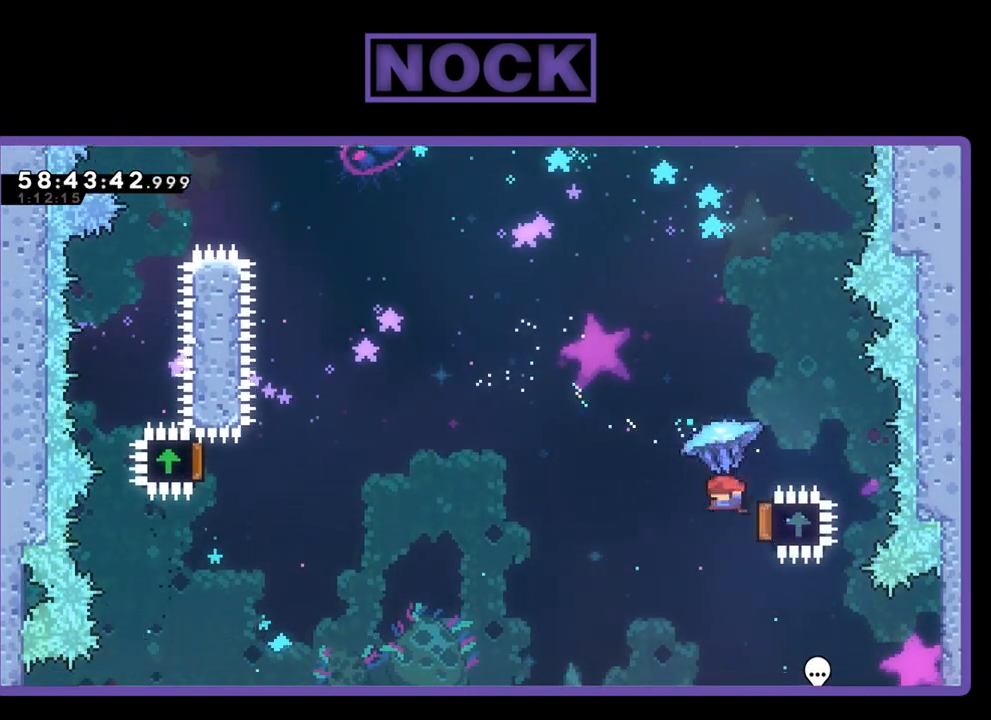
{"buttons": ["DPAD_LEFT"], "right_stick": "center", "events": [[67, "DPAD_LEFT", "down"], [67, "DPAD_RIGHT", "up"], [400, "CROSS", "down"], [467, "R2", "up"], [500, "CROSS", "up"]]}
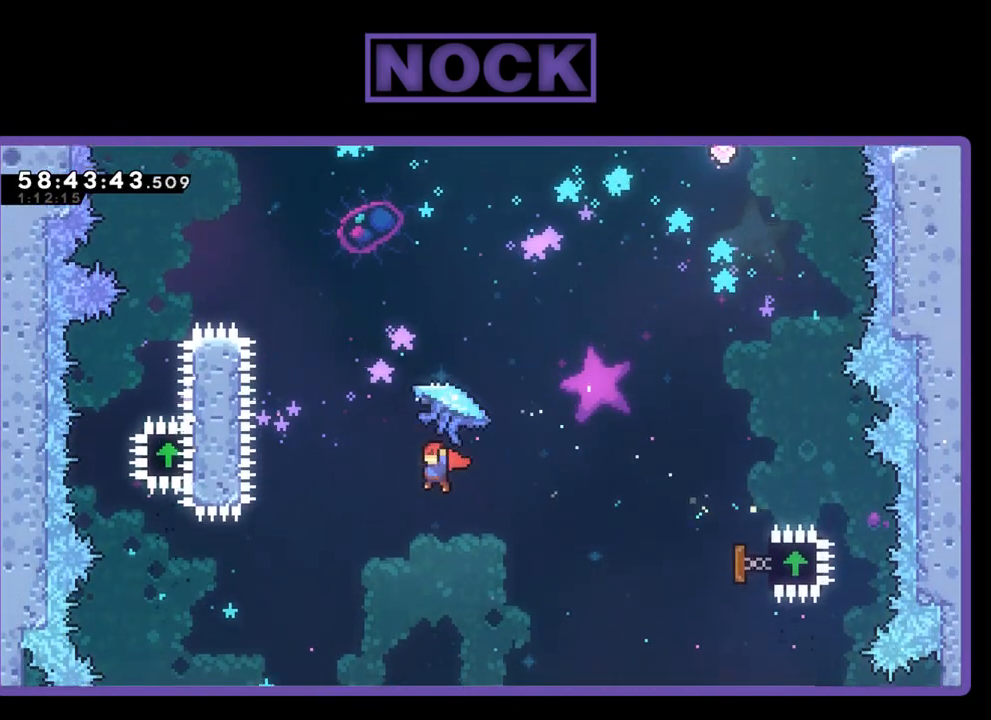
{"buttons": ["CIRCLE", "R2", "DPAD_UP", "DPAD_LEFT"], "right_stick": "center", "events": [[67, "CROSS", "down"], [133, "DPAD_UP", "down"], [167, "DPAD_LEFT", "up"], [167, "R2", "down"], [200, "CROSS", "up"], [300, "CIRCLE", "down"], [400, "DPAD_LEFT", "down"]]}
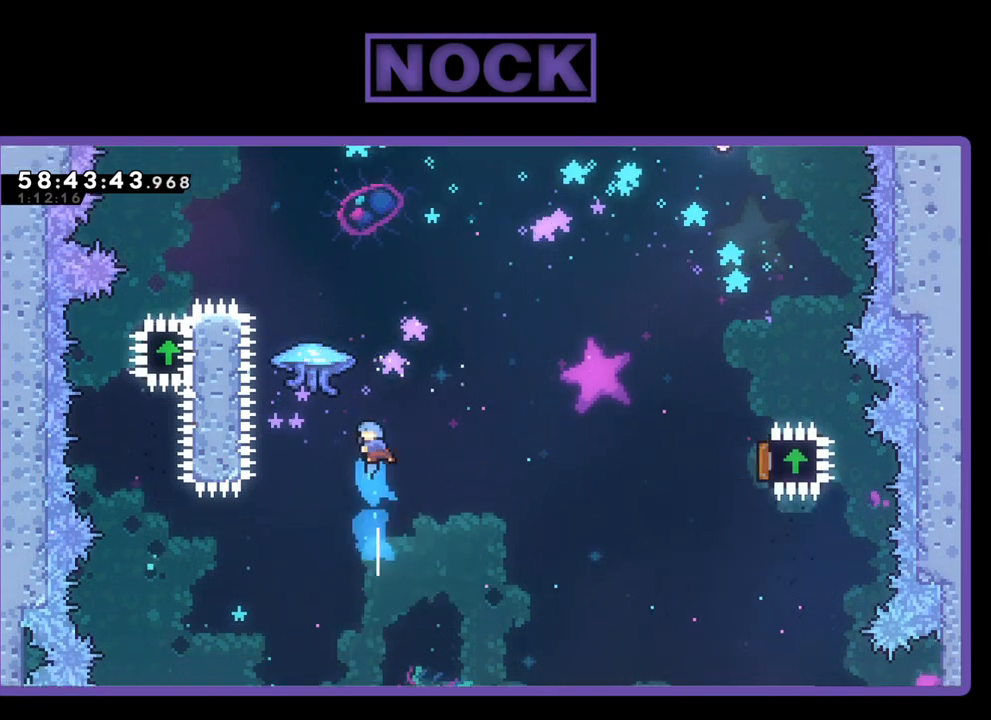
{"buttons": ["CIRCLE", "R2", "DPAD_UP"], "right_stick": "center", "events": [[33, "CIRCLE", "up"], [67, "CIRCLE", "down"], [133, "DPAD_LEFT", "up"], [233, "DPAD_LEFT", "down"], [333, "CIRCLE", "up"], [433, "CIRCLE", "down"], [433, "DPAD_LEFT", "up"]]}
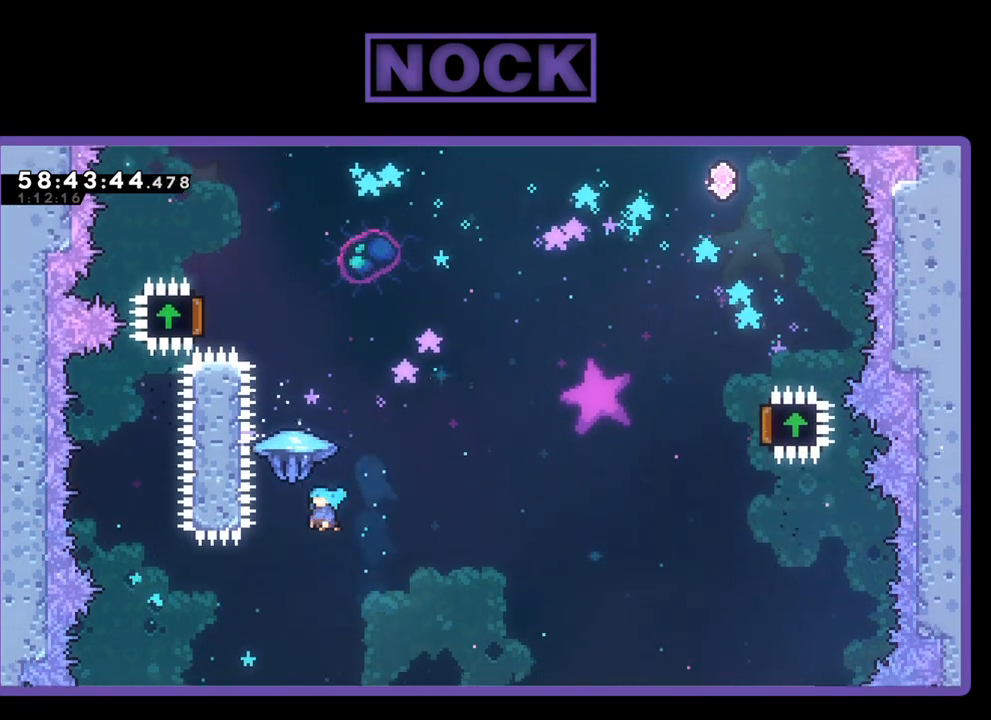
{"buttons": [], "right_stick": "center", "events": [[267, "CIRCLE", "up"], [467, "R2", "up"], [500, "DPAD_UP", "up"]]}
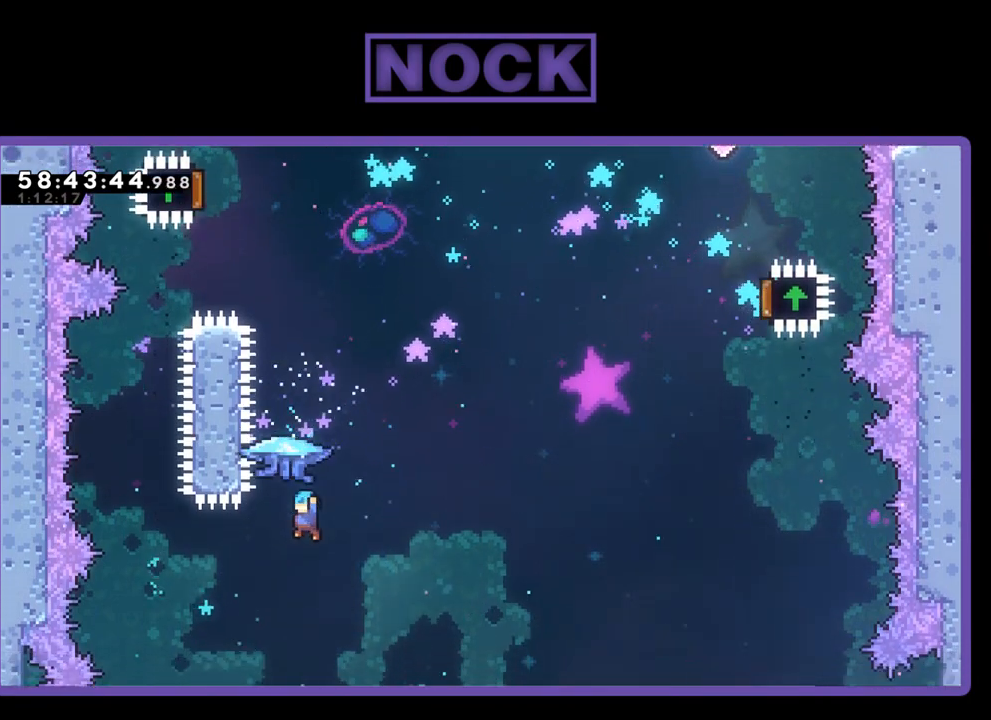
{"buttons": ["DPAD_RIGHT"], "right_stick": "center", "events": [[100, "DPAD_RIGHT", "down"]]}
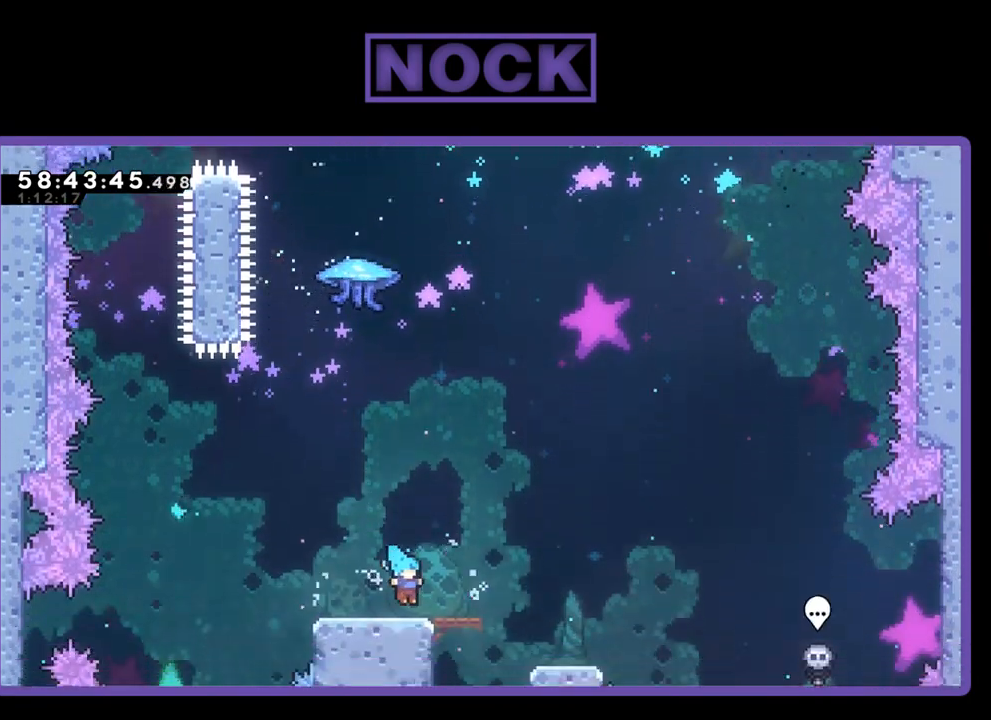
{"buttons": [], "right_stick": "center", "events": [[233, "DPAD_RIGHT", "up"]]}
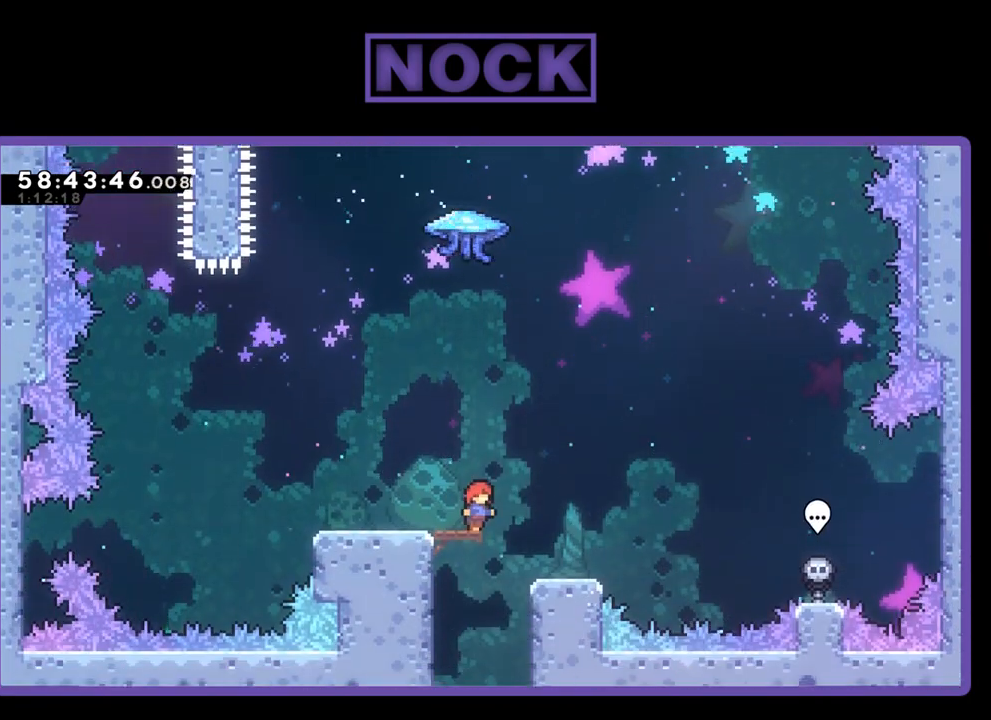
{"buttons": [], "right_stick": "center", "events": [[267, "DPAD_RIGHT", "down"], [333, "DPAD_RIGHT", "up"]]}
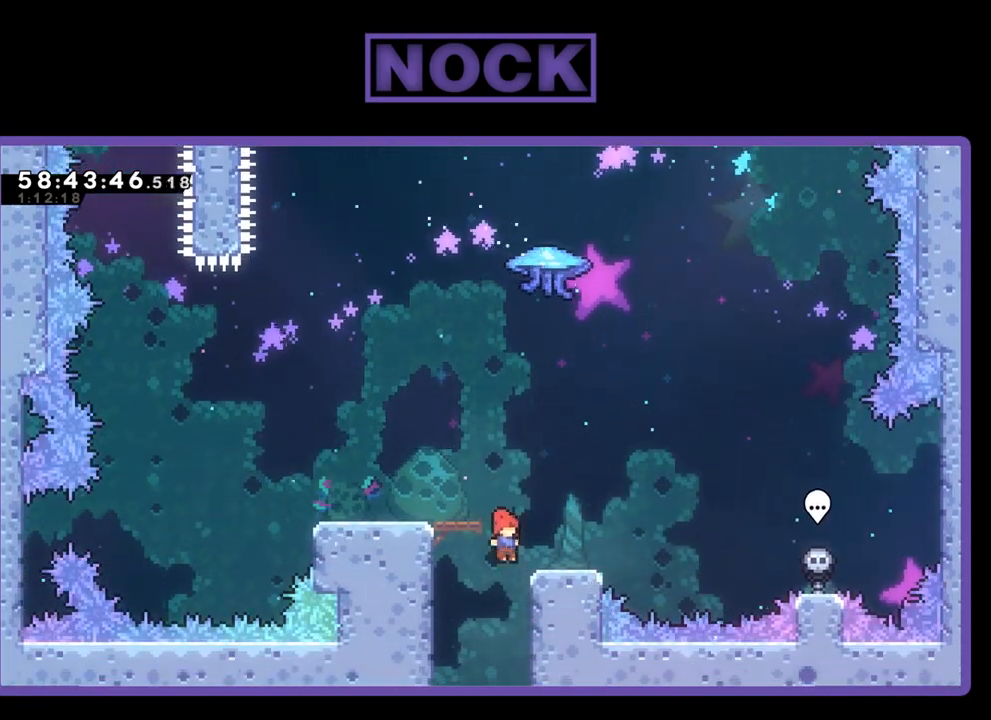
{"buttons": ["DPAD_UP"], "right_stick": "center", "events": [[167, "DPAD_LEFT", "down"], [333, "DPAD_LEFT", "up"], [433, "DPAD_UP", "down"]]}